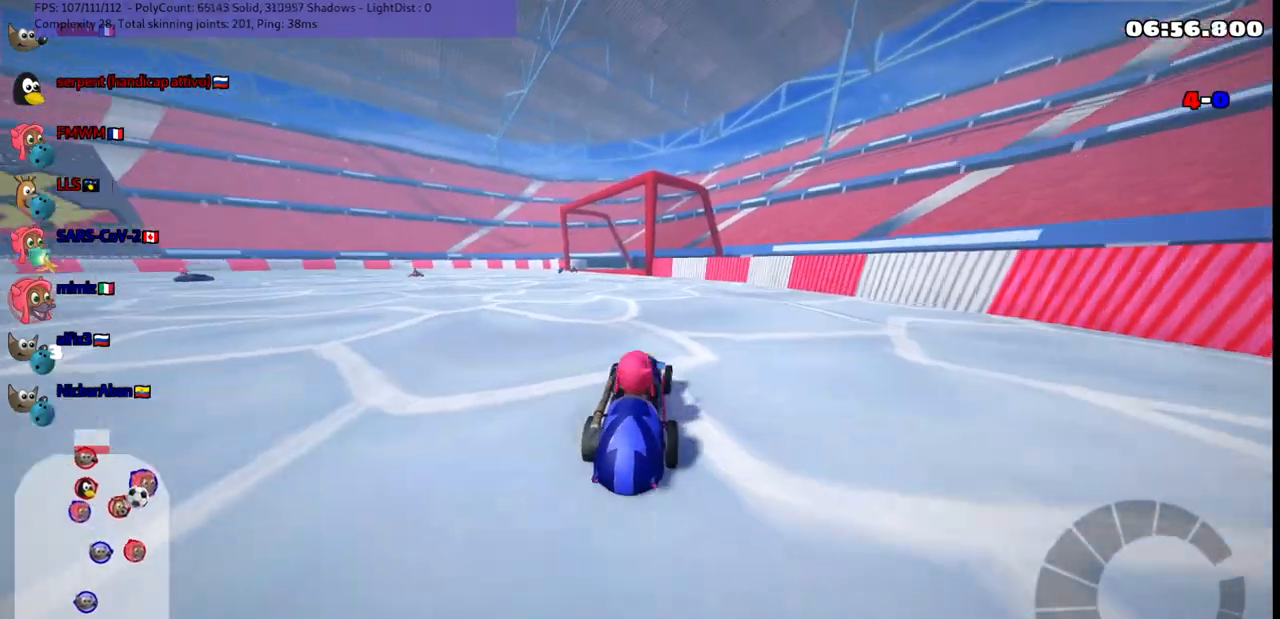
Gameplay with keyboard; each line is a JSON object with the keys held at the frame after it. "events" lists presses ("down") and releases ("up") of ".", "/", "alt_r", "b", "c", "comma", "ctrl_r", "d", "down", "f", "g", "h", "j", "k", "l", "left", "m", "n", "quote", "return", "right", "semicolon", "shift_r", "space", "super", "up" and "v" between this image and that frame as [ms after this image, input, new state], when the widget could be followed in between. No other keys are recorded. Mouse input is not recorded.
{"keys": ["left", "up"], "events": [[233, "down", "up"], [283, "n", "down"], [283, "right", "up"], [333, "left", "down"], [333, "up", "down"], [417, "n", "up"]]}
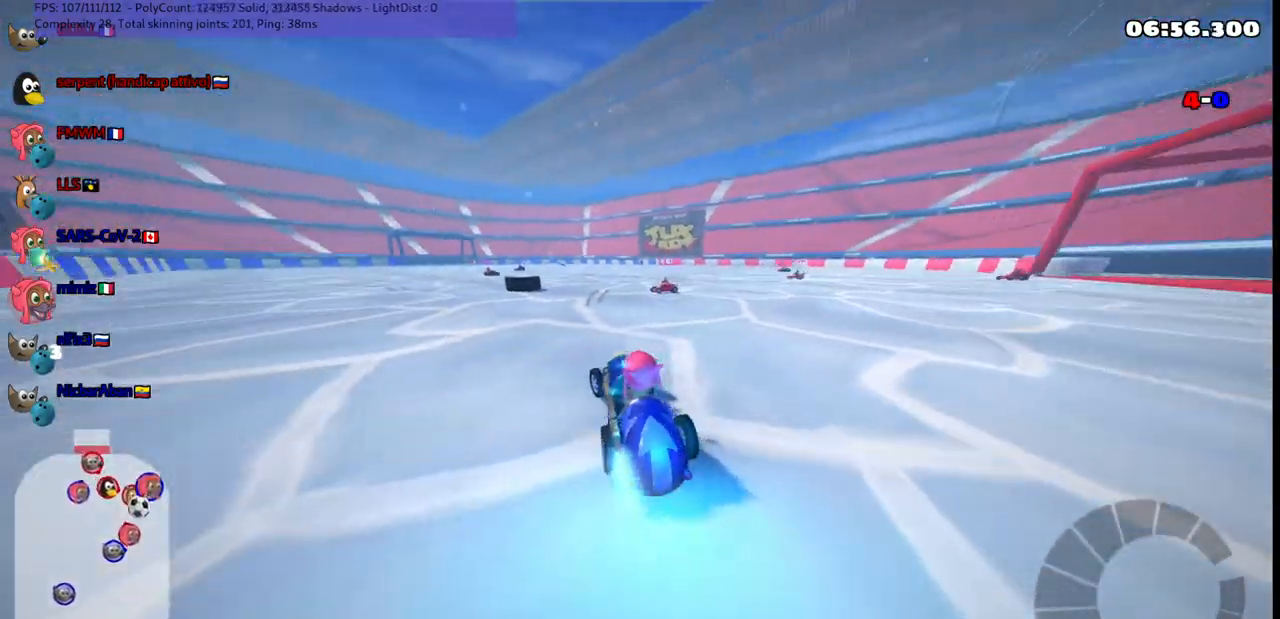
{"keys": ["right", "up"], "events": [[300, "left", "up"], [383, "right", "down"]]}
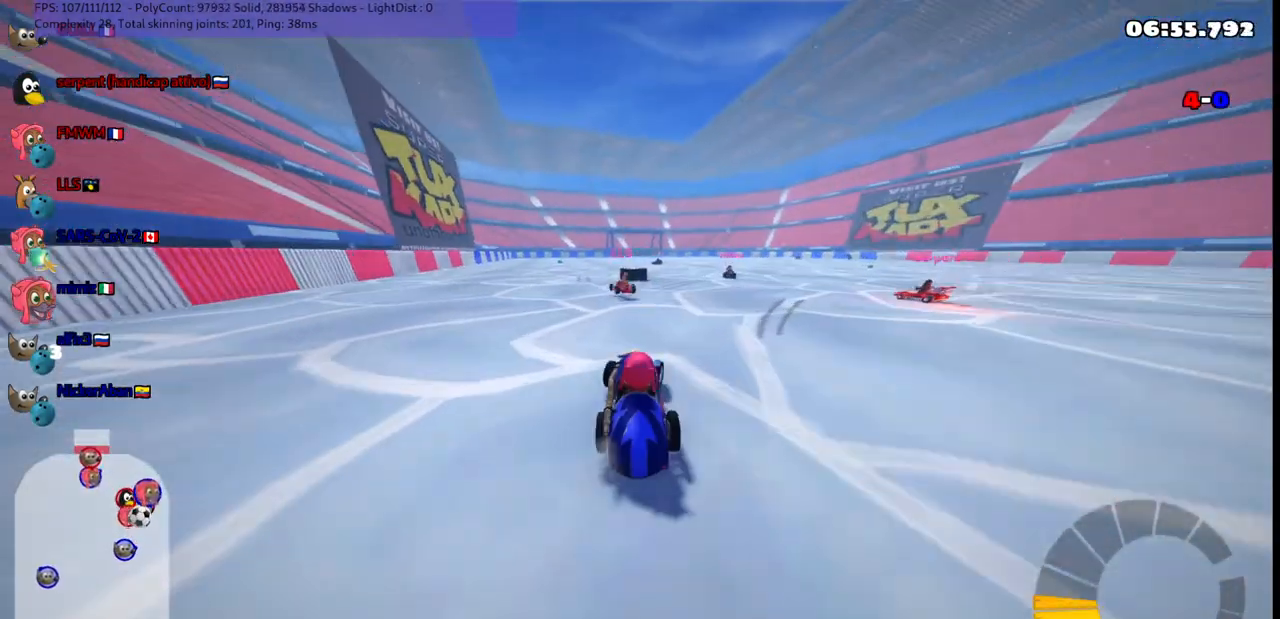
{"keys": ["right", "up"], "events": [[33, "m", "down"], [267, "m", "up"]]}
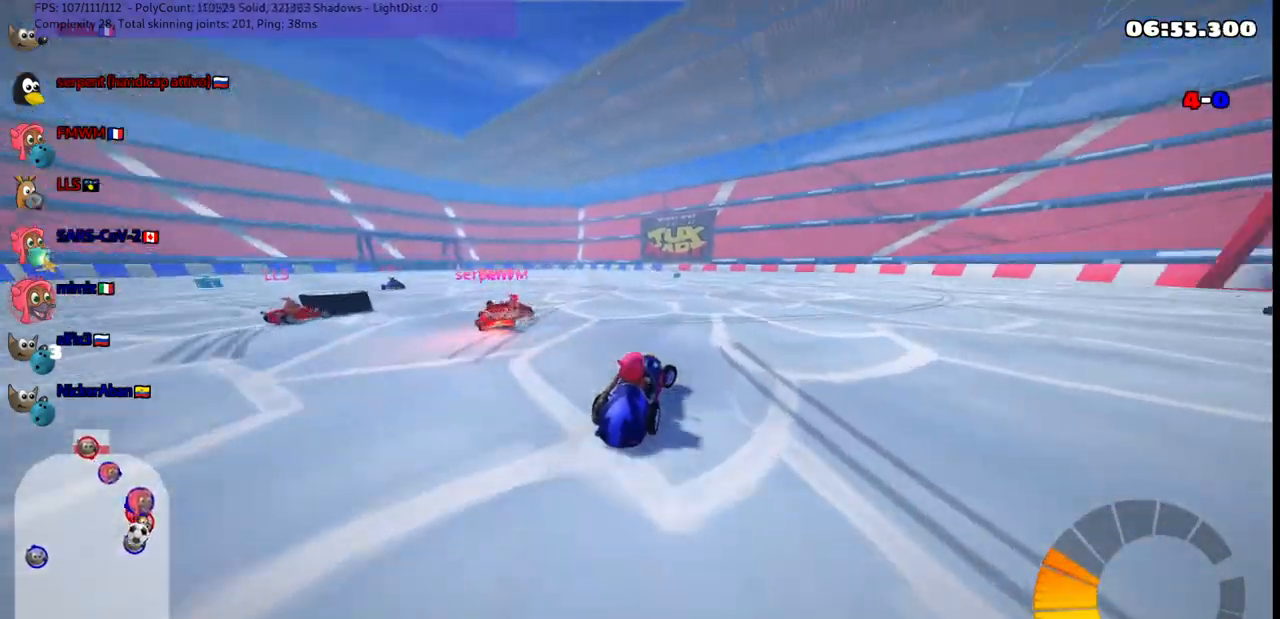
{"keys": ["m", "right", "up"], "events": [[100, "right", "up"], [150, "left", "down"], [150, "m", "down"], [300, "right", "down"], [333, "left", "up"]]}
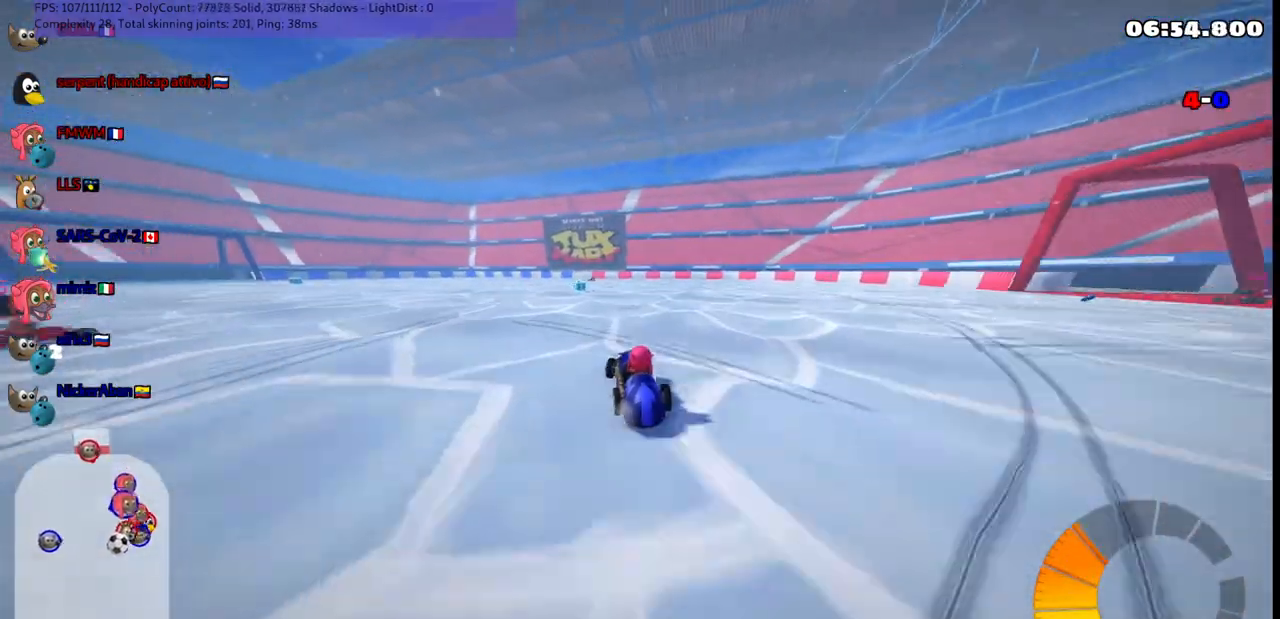
{"keys": ["m", "right", "up"], "events": [[217, "left", "down"], [300, "left", "up"]]}
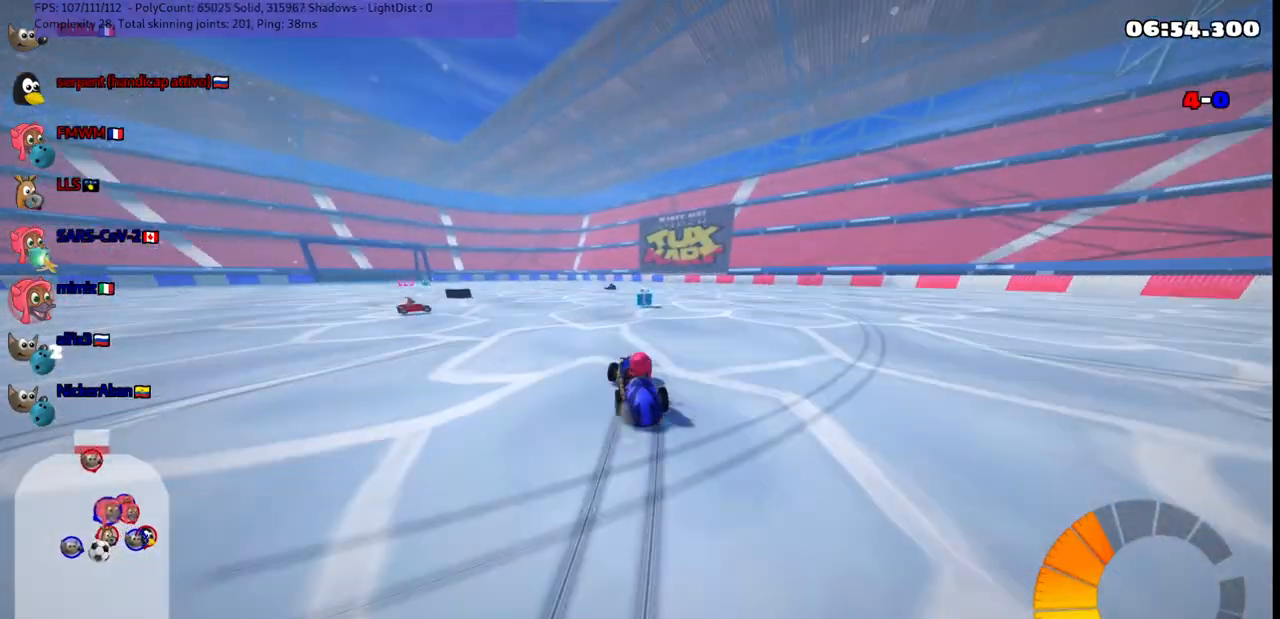
{"keys": ["up"], "events": [[333, "m", "up"], [383, "right", "up"]]}
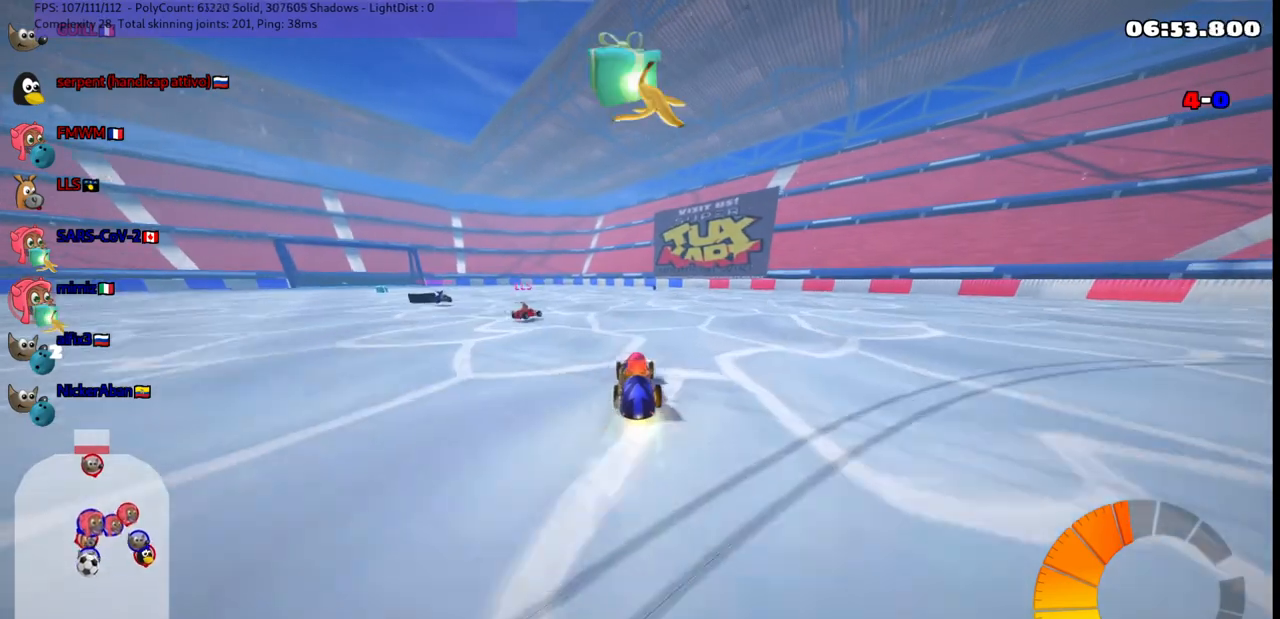
{"keys": ["up"], "events": [[67, "right", "down"], [217, "right", "up"]]}
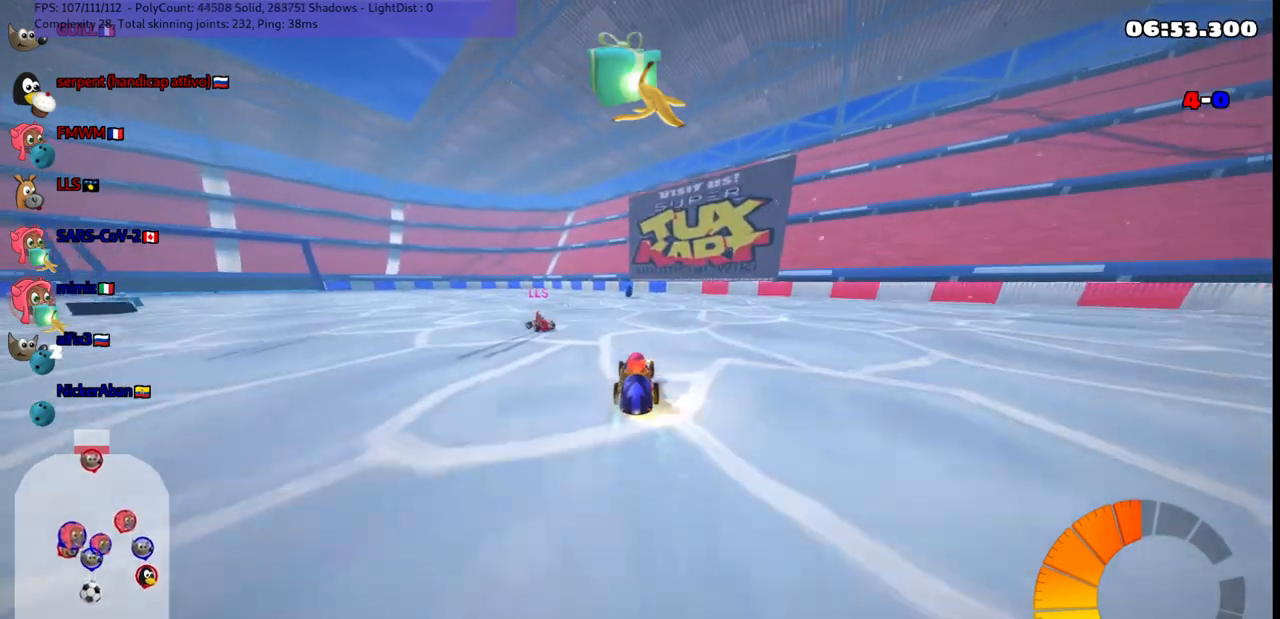
{"keys": ["up"], "events": [[367, "right", "down"], [467, "right", "up"]]}
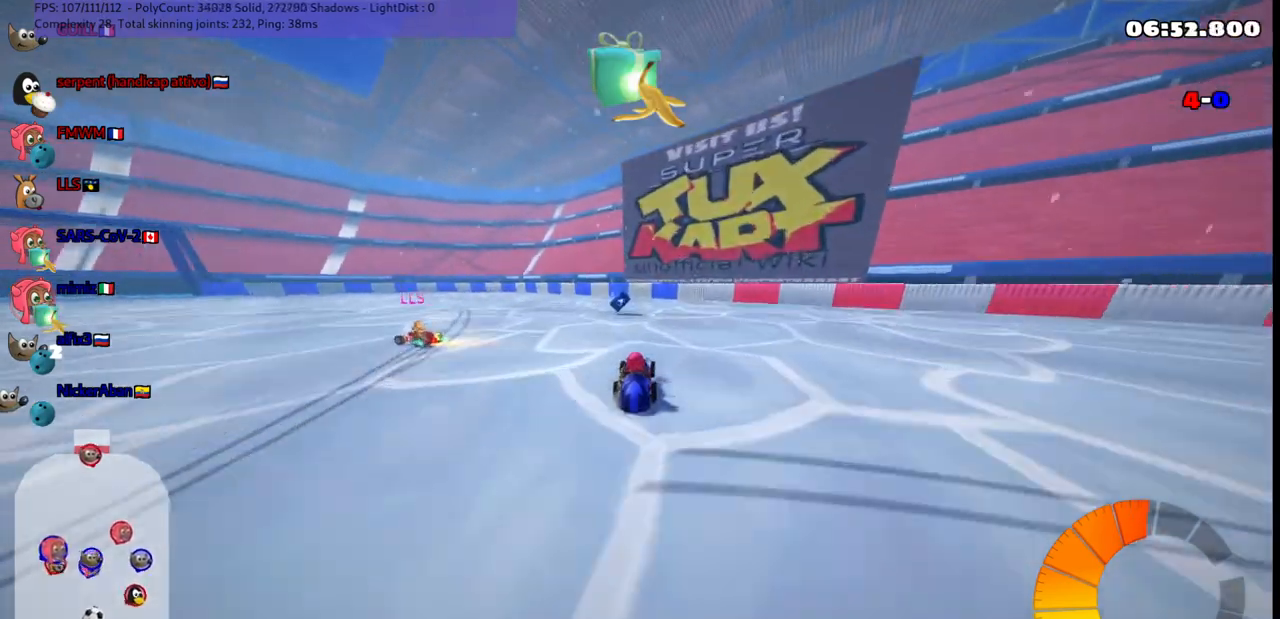
{"keys": ["left", "up"], "events": [[50, "left", "down"], [100, "m", "down"], [333, "m", "up"]]}
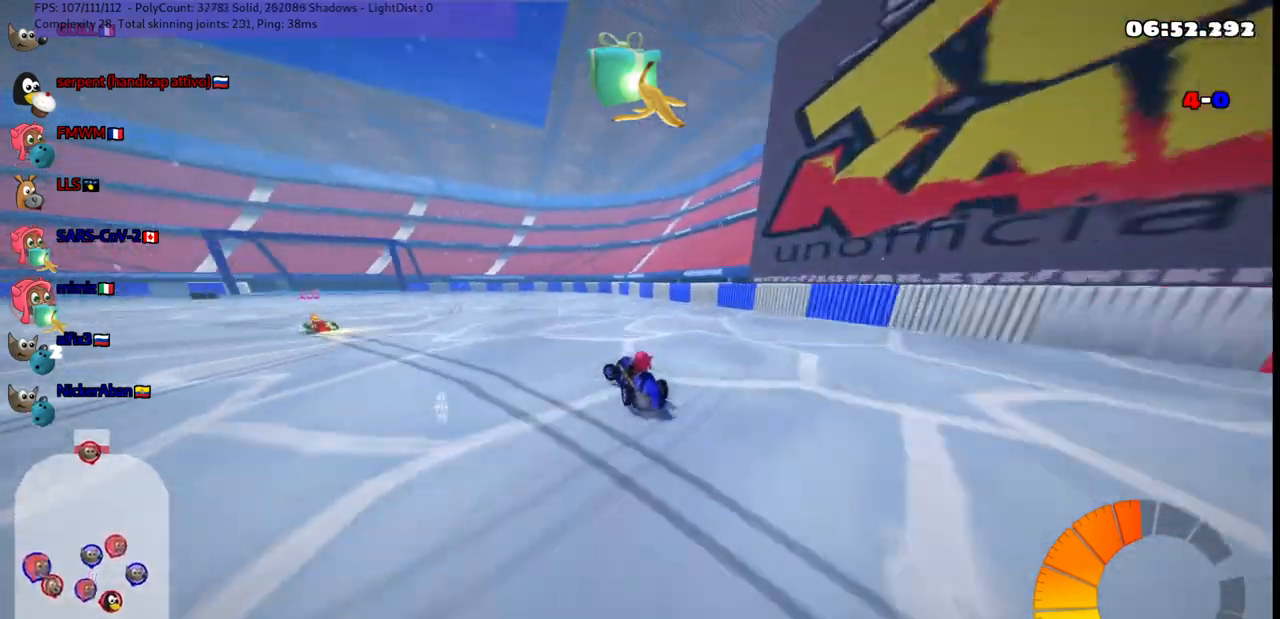
{"keys": ["left", "m", "up"], "events": [[33, "m", "down"]]}
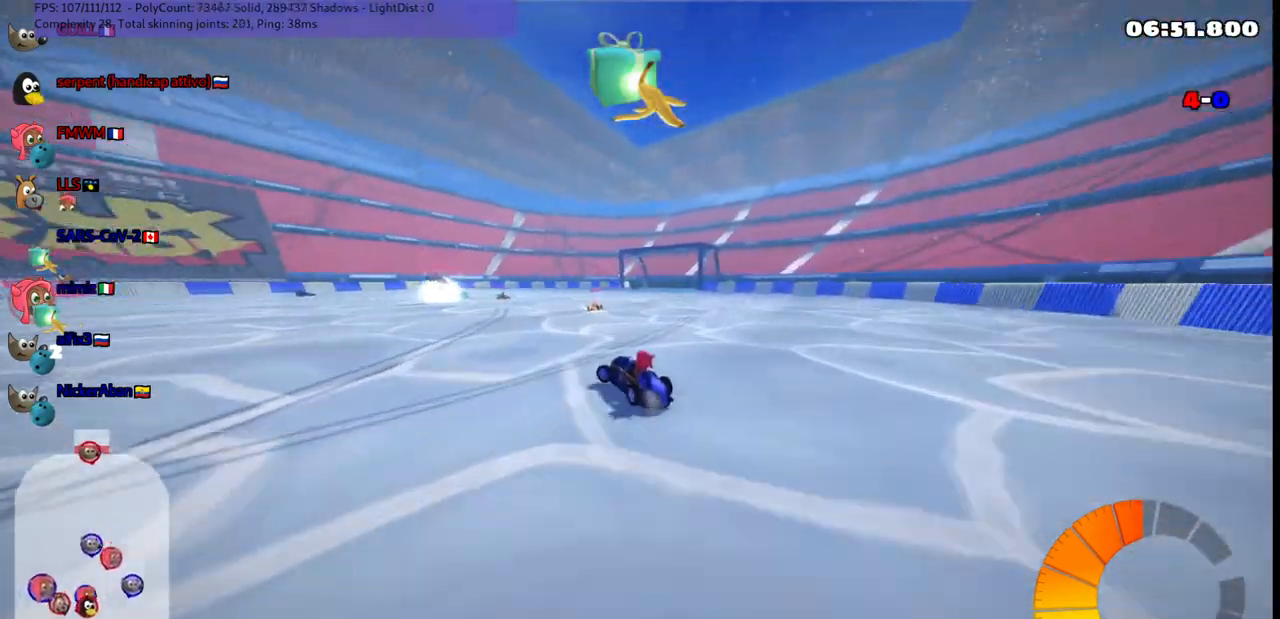
{"keys": ["m"], "events": [[150, "right", "down"], [200, "left", "up"], [250, "right", "up"], [283, "left", "down"], [383, "left", "up"], [433, "up", "up"]]}
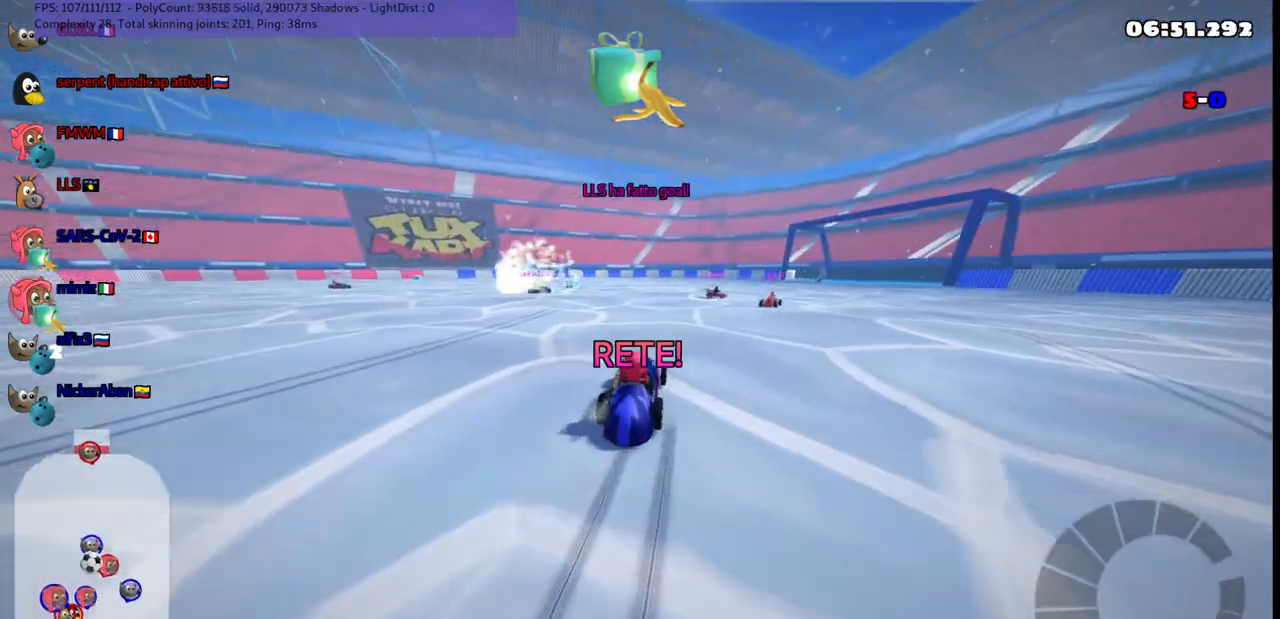
{"keys": ["up"], "events": [[217, "m", "up"], [217, "up", "down"]]}
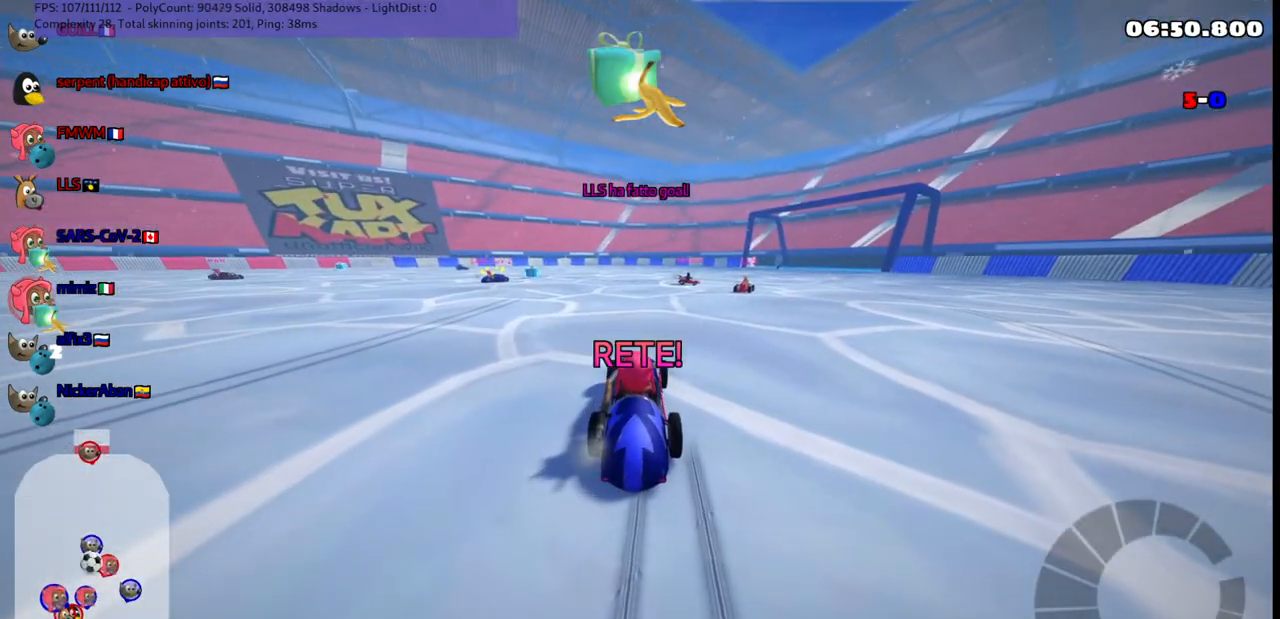
{"keys": ["up"], "events": []}
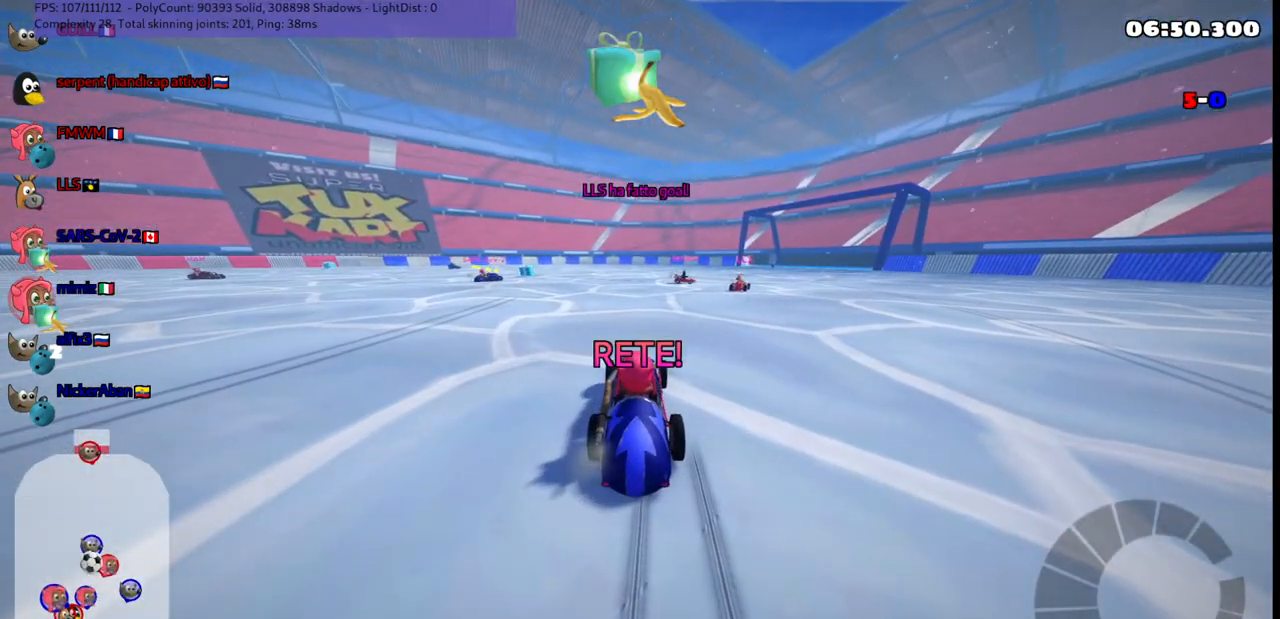
{"keys": ["up"], "events": []}
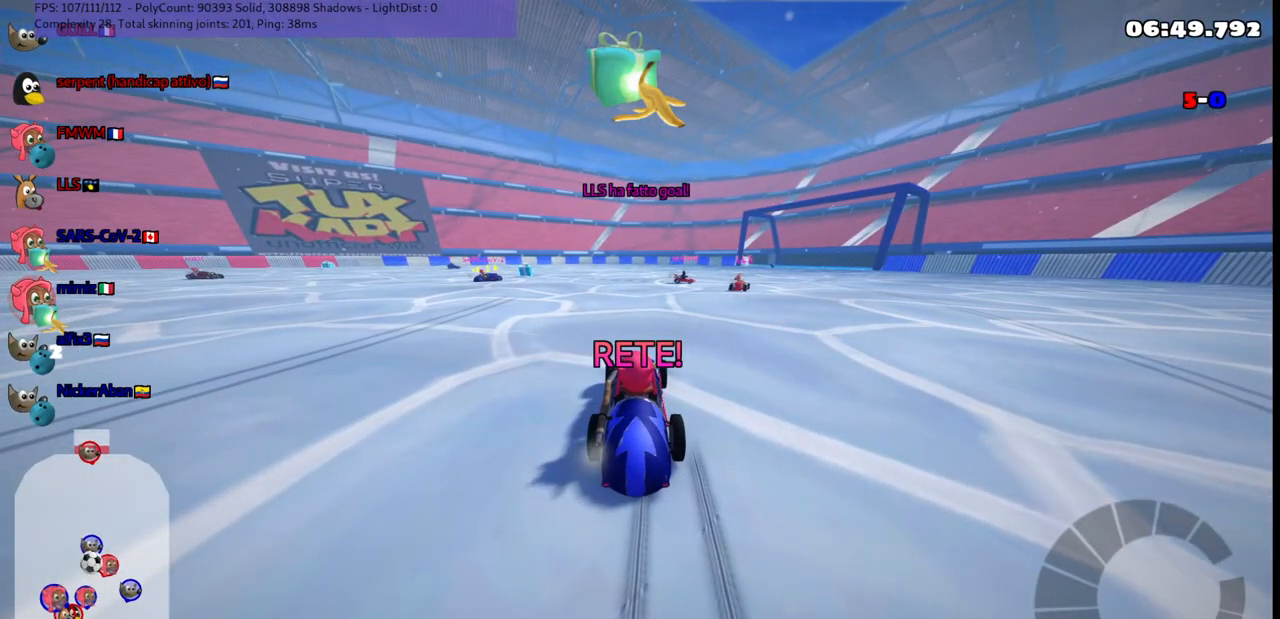
{"keys": ["up"], "events": []}
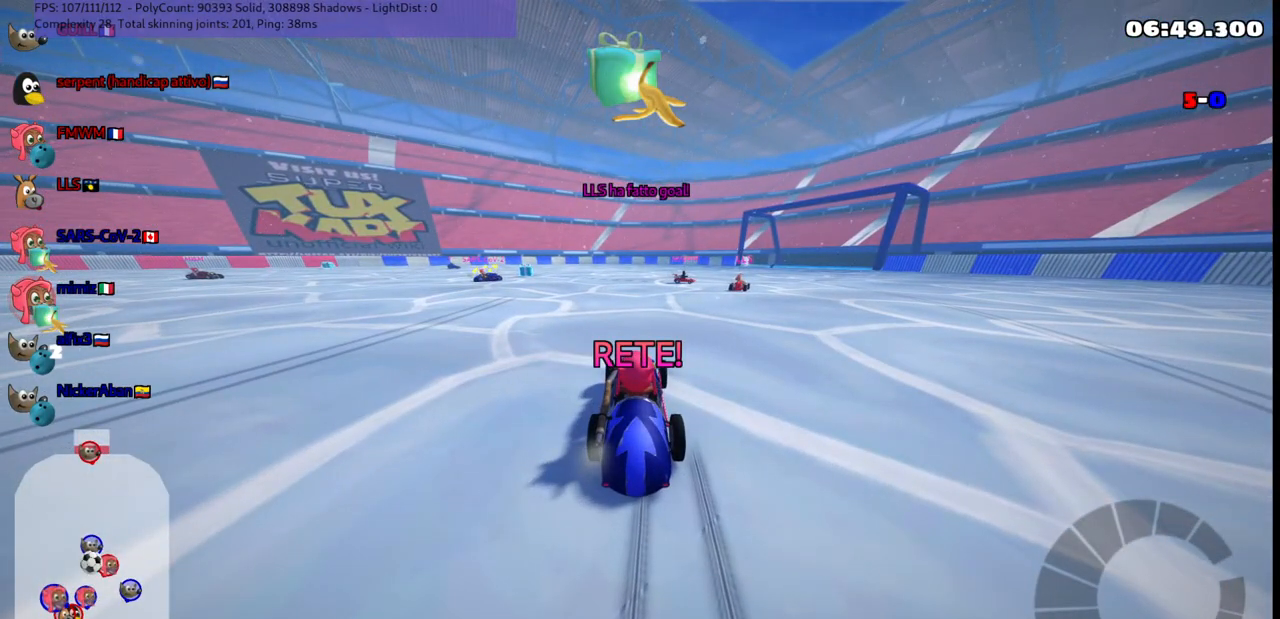
{"keys": ["n", "up"], "events": [[350, "n", "down"]]}
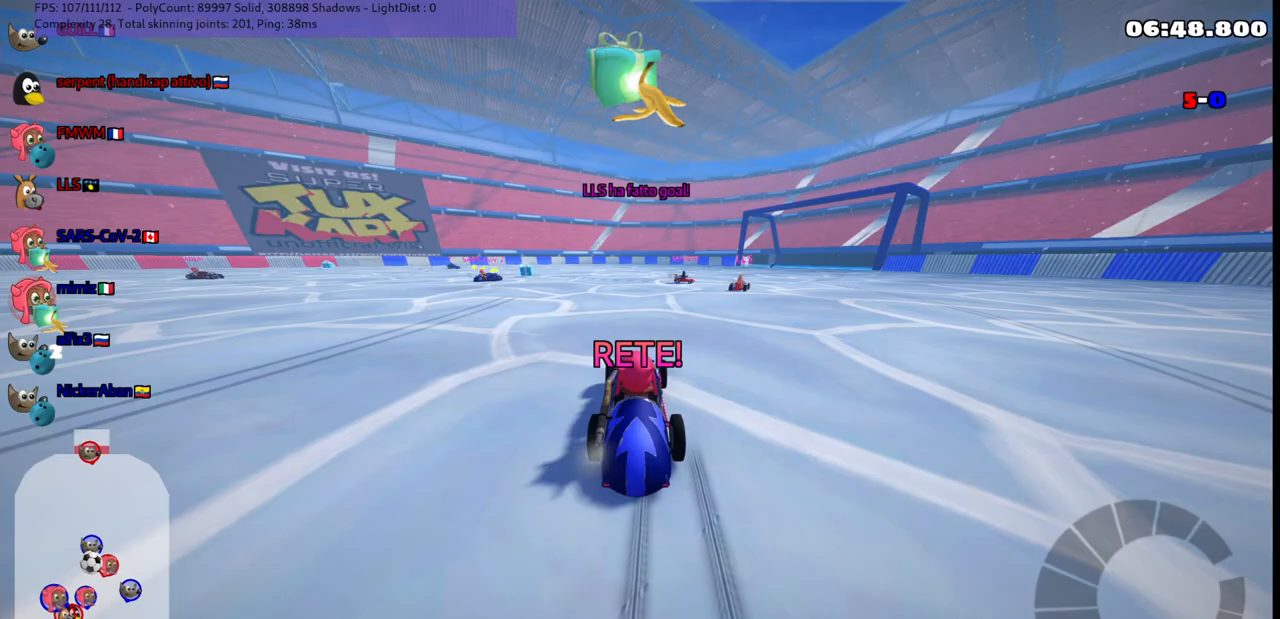
{"keys": ["n", "right", "up"], "events": [[367, "right", "down"]]}
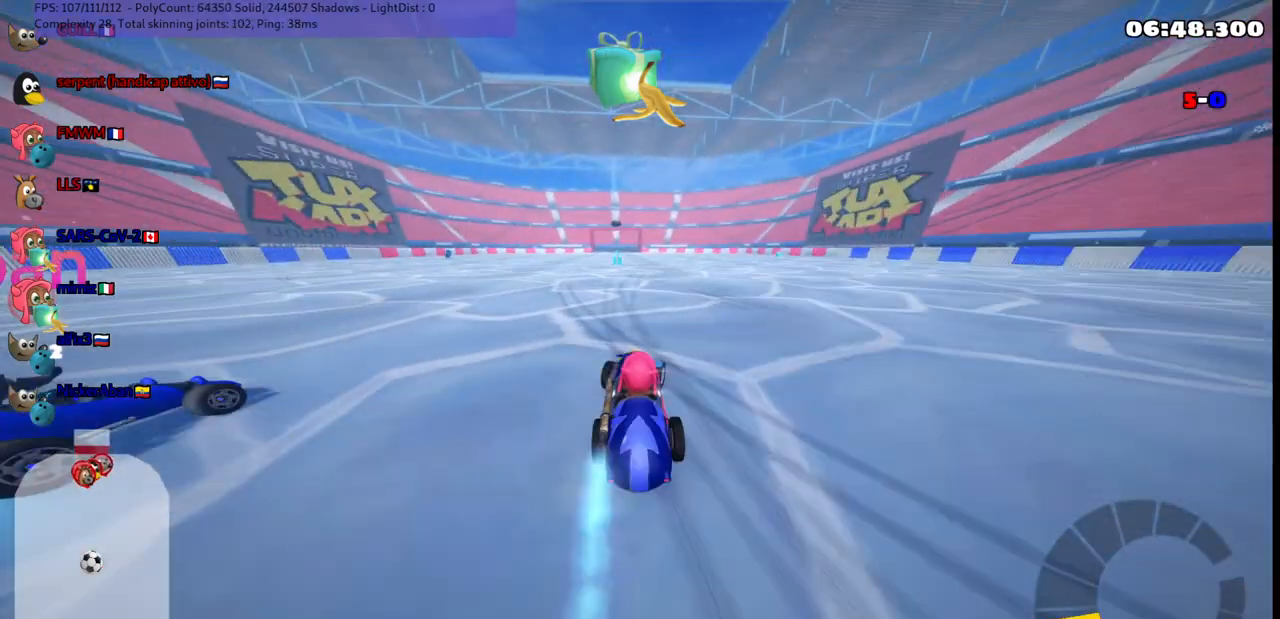
{"keys": ["left", "m", "right", "up"], "events": [[17, "n", "up"], [200, "right", "up"], [250, "left", "down"], [250, "m", "down"], [300, "right", "down"], [350, "left", "up"], [450, "left", "down"]]}
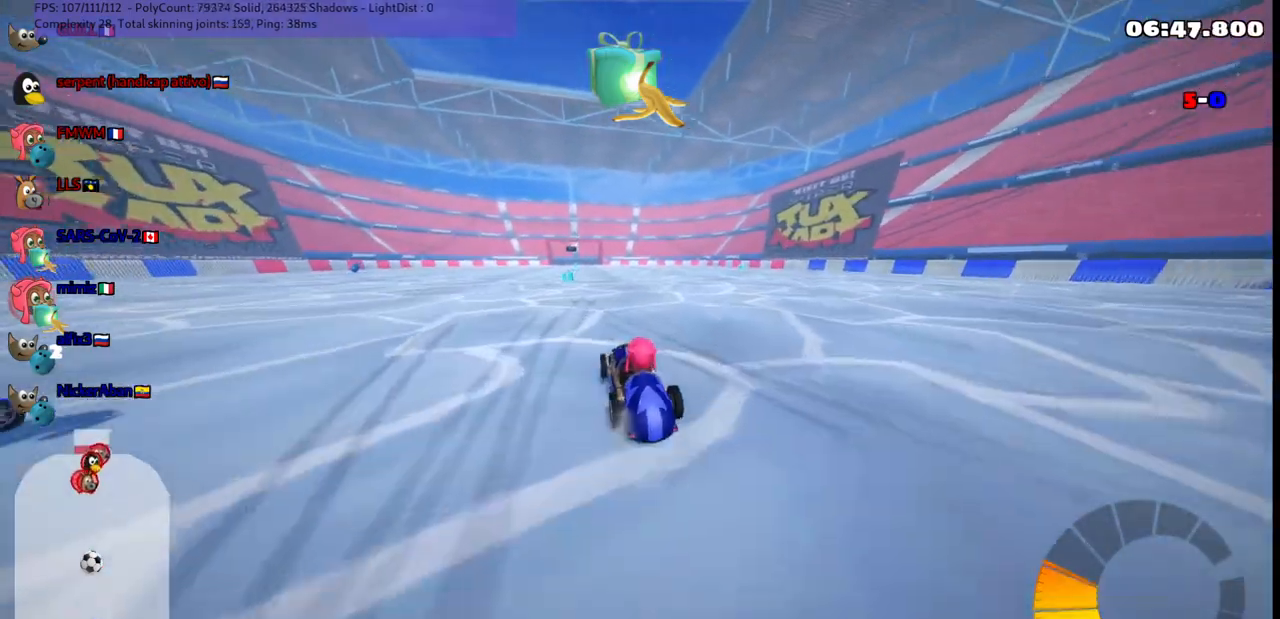
{"keys": ["m", "right", "up"], "events": [[33, "left", "up"]]}
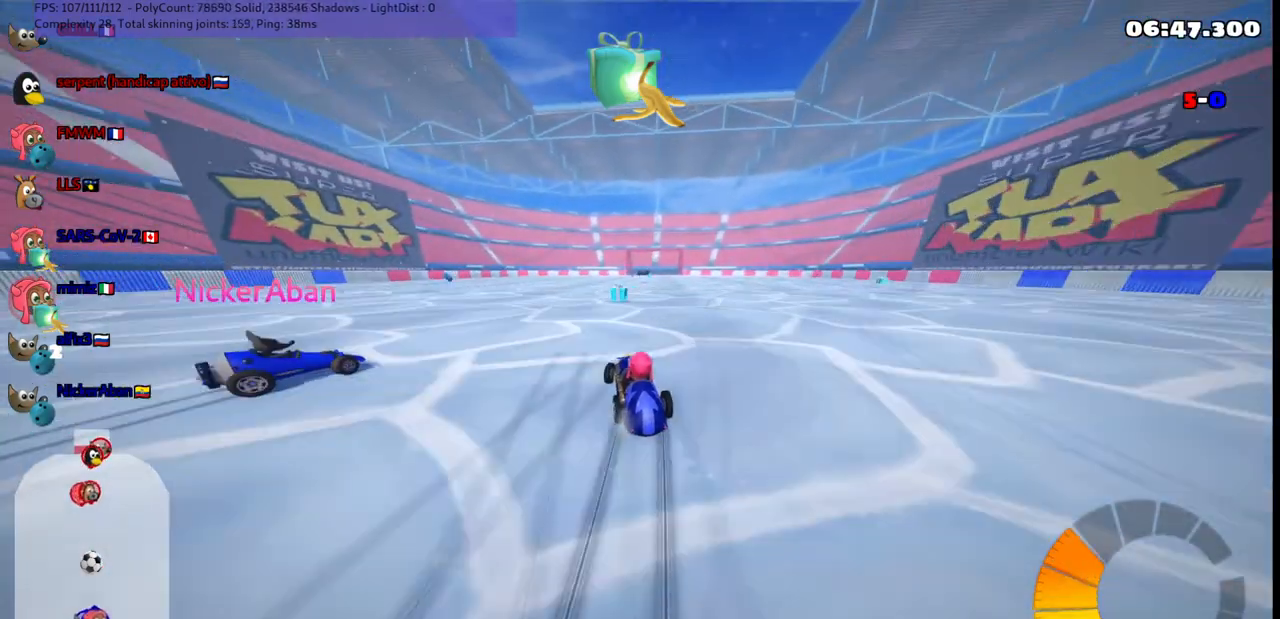
{"keys": ["space", "up"], "events": [[200, "n", "down"], [250, "m", "up"], [383, "space", "down"], [433, "right", "up"], [483, "n", "up"]]}
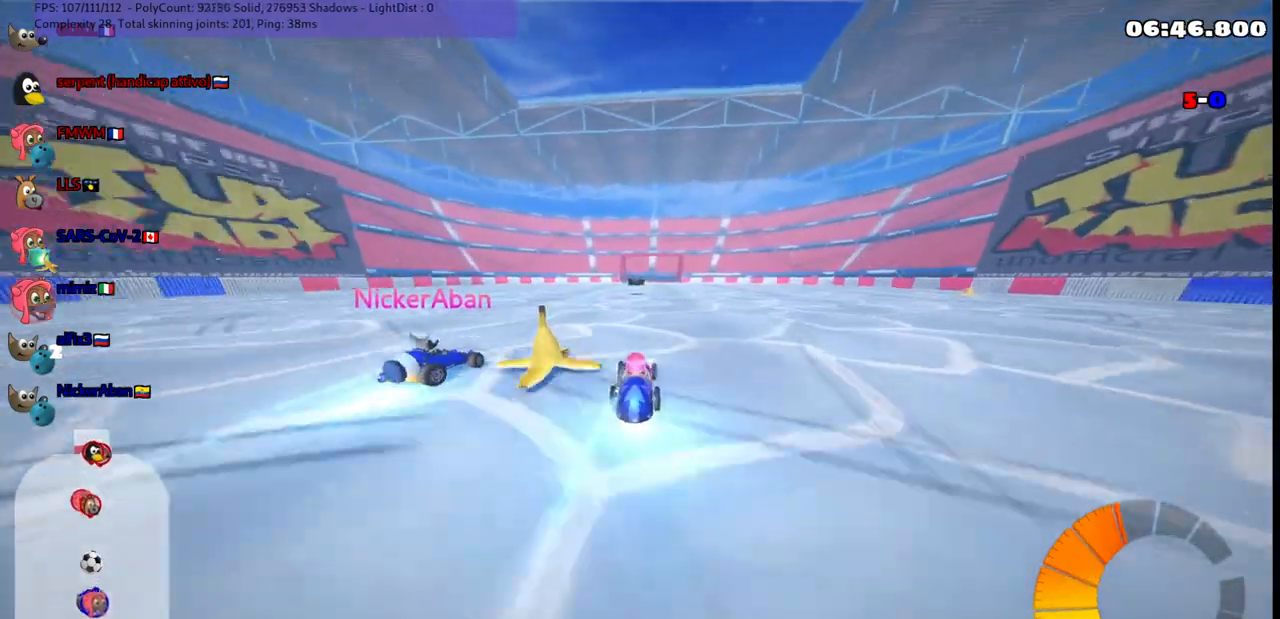
{"keys": ["up"], "events": [[33, "space", "up"]]}
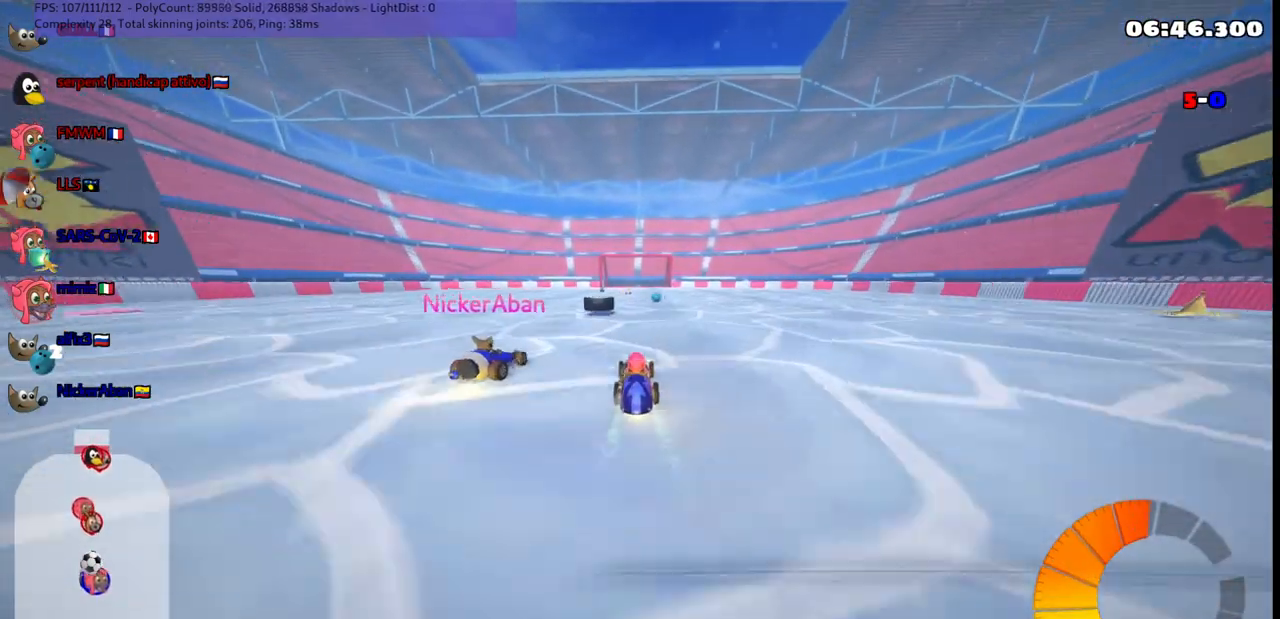
{"keys": ["right"], "events": [[50, "left", "down"], [183, "m", "down"], [183, "up", "up"], [333, "m", "up"], [333, "right", "down"], [383, "left", "up"]]}
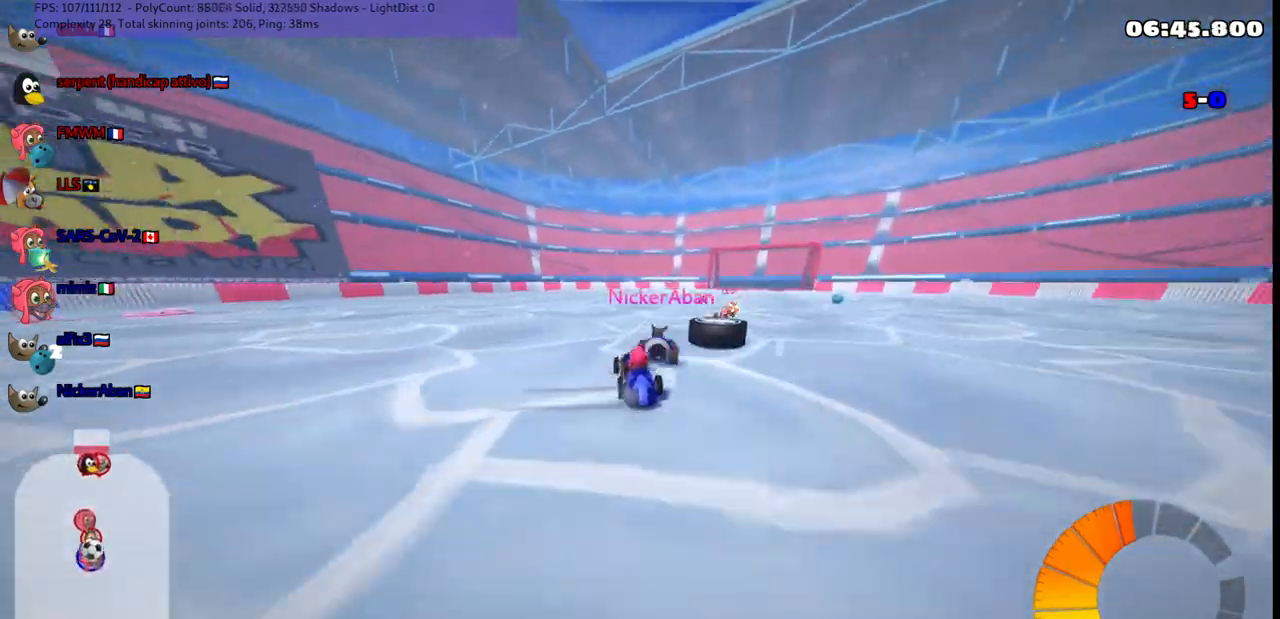
{"keys": ["m", "right"], "events": [[117, "m", "down"], [267, "down", "down"], [317, "m", "up"], [400, "down", "up"], [500, "m", "down"]]}
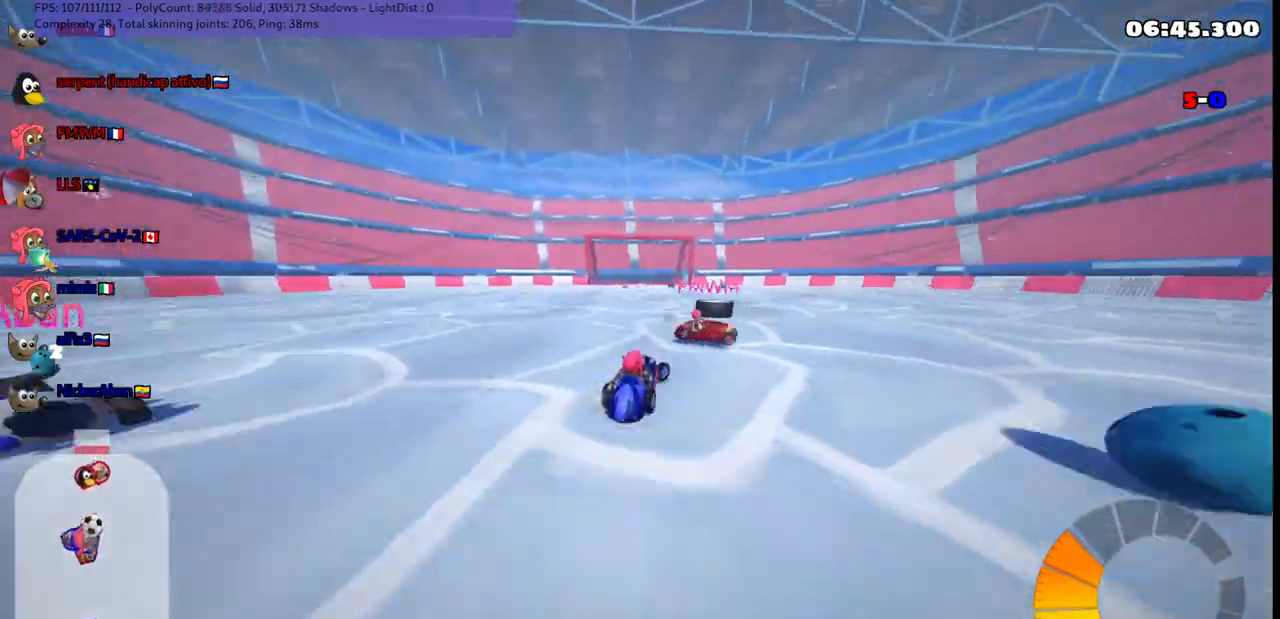
{"keys": ["up"], "events": [[50, "up", "down"], [133, "m", "up"], [133, "right", "up"], [183, "left", "down"], [433, "left", "up"]]}
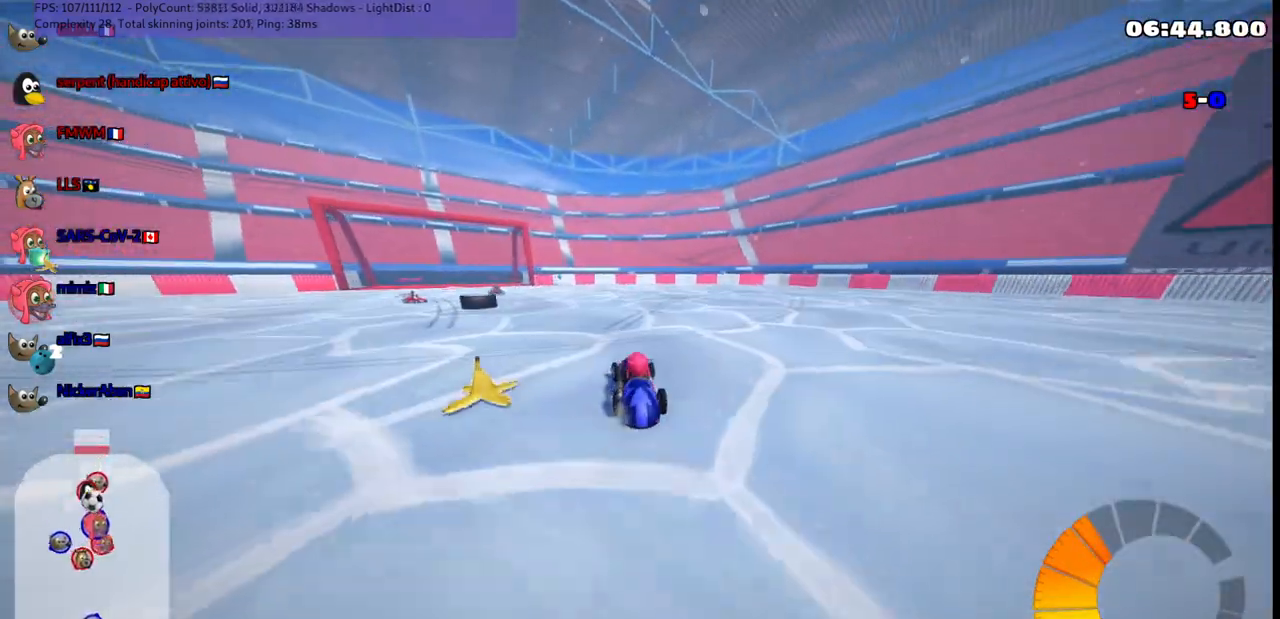
{"keys": [], "events": [[17, "left", "down"], [67, "up", "up"], [117, "down", "down"], [400, "down", "up"], [400, "left", "up"], [450, "right", "down"], [500, "right", "up"]]}
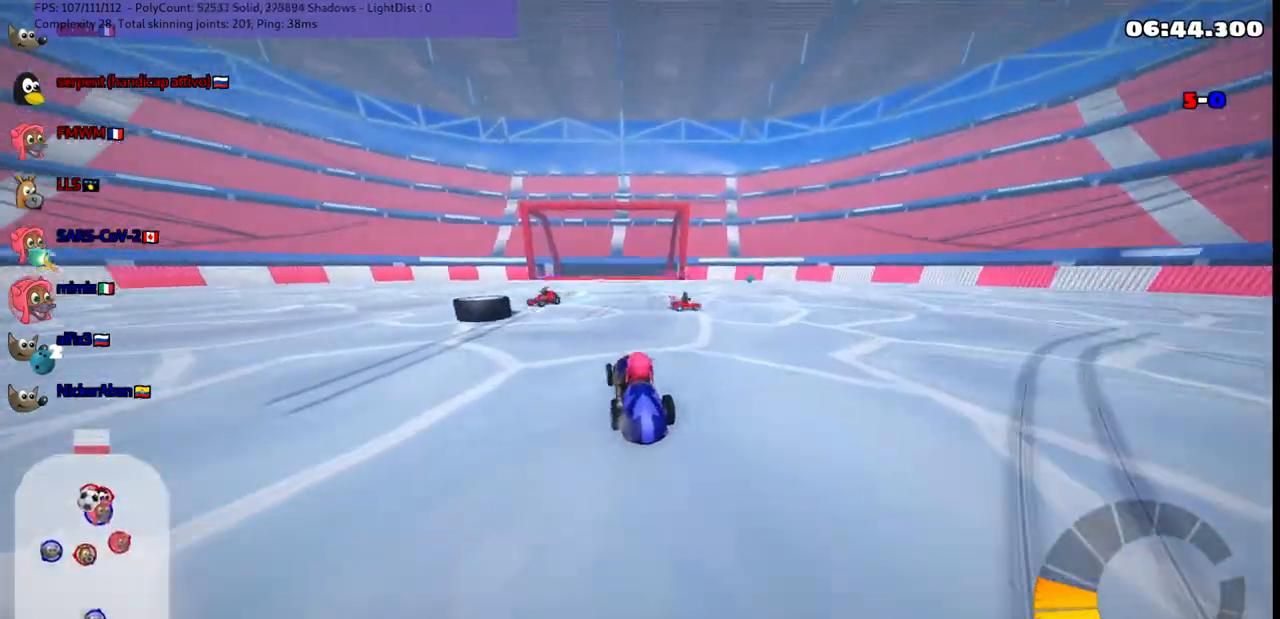
{"keys": ["left", "up"], "events": [[33, "left", "down"], [100, "m", "down"], [100, "up", "down"], [333, "n", "down"], [367, "m", "up"], [467, "n", "up"]]}
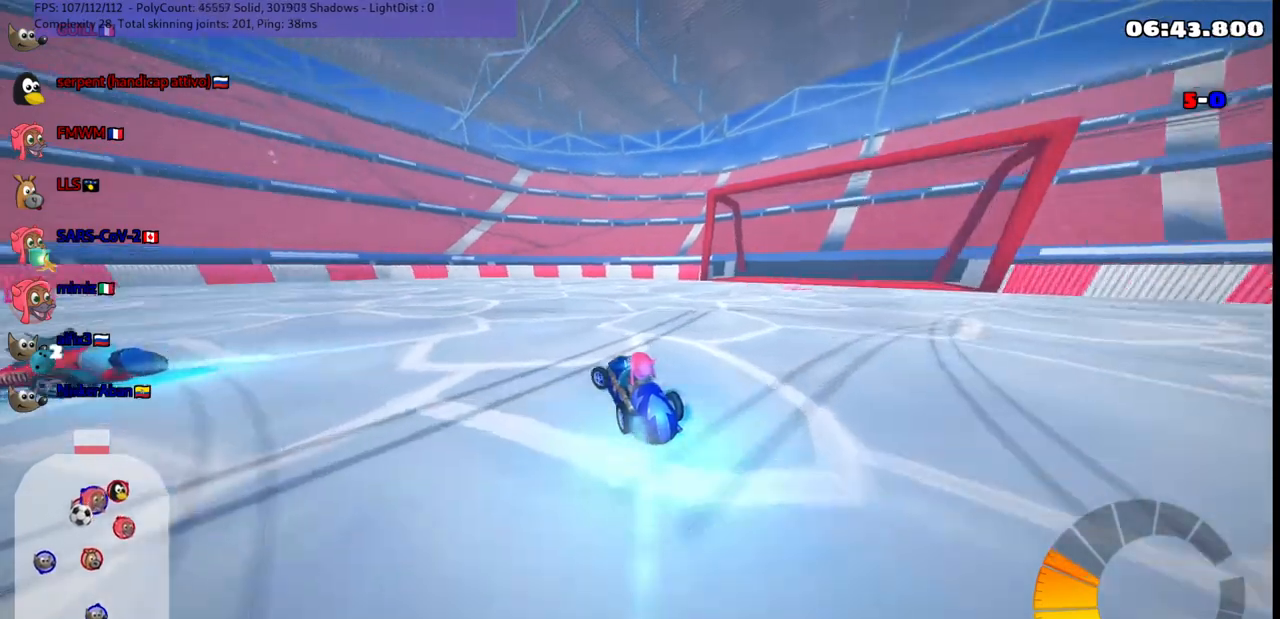
{"keys": ["left", "m", "up"], "events": [[150, "m", "down"]]}
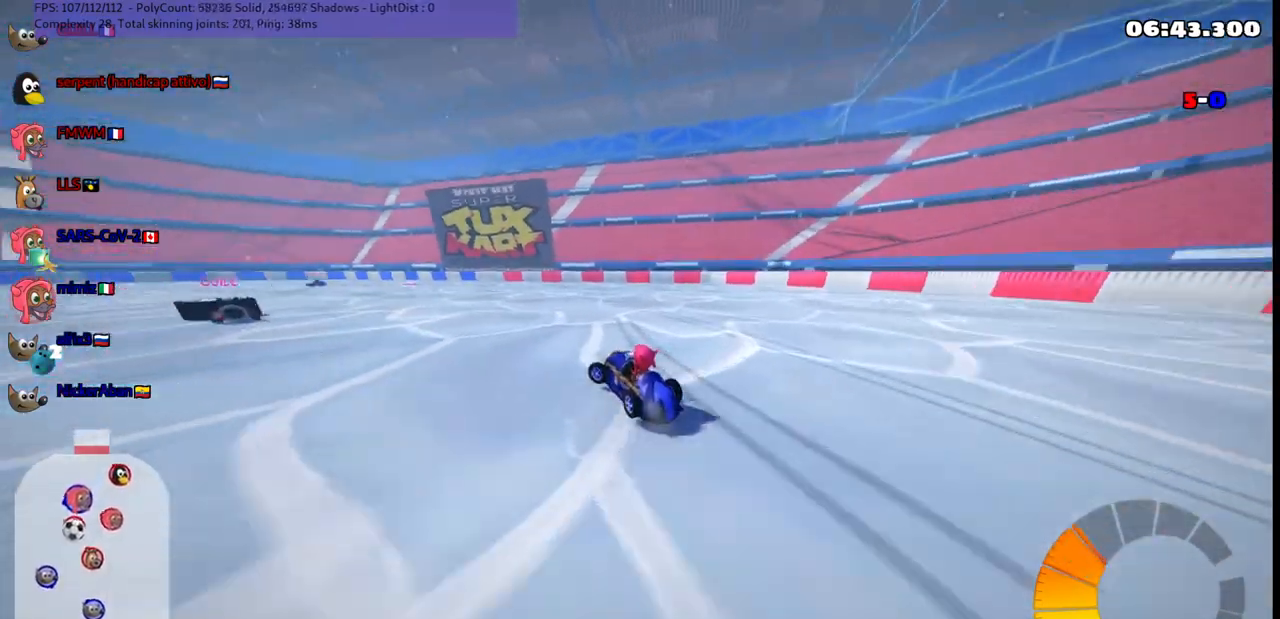
{"keys": ["m", "right", "up"], "events": [[367, "right", "down"], [417, "left", "up"]]}
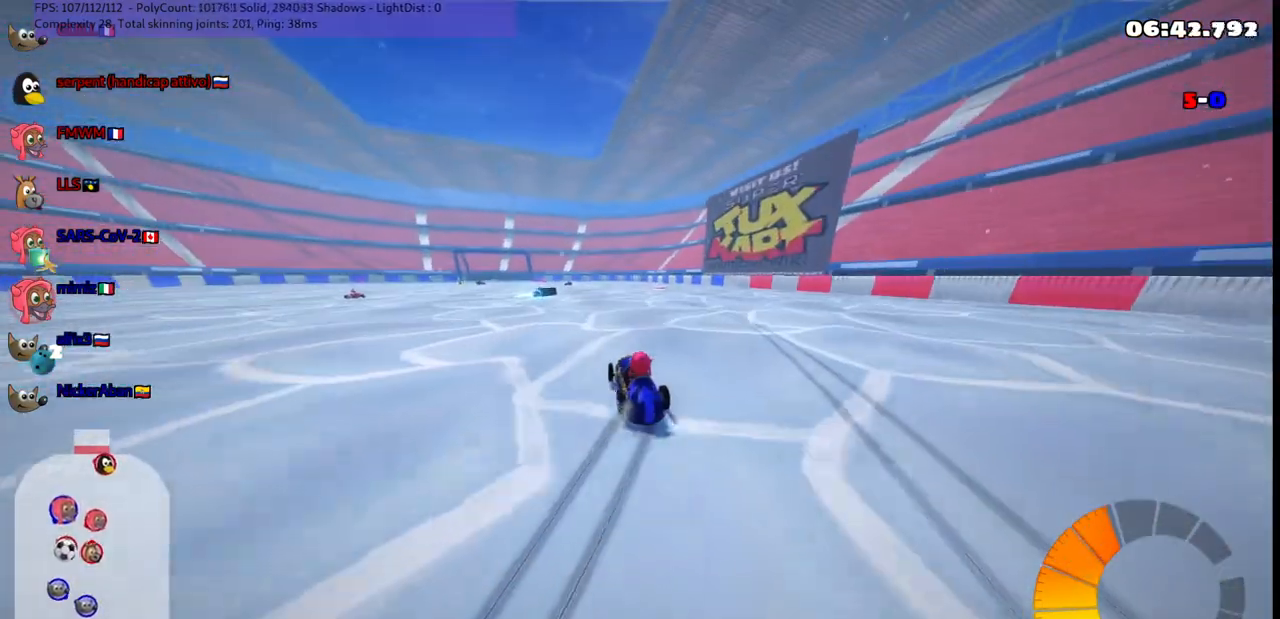
{"keys": ["m", "right", "up"], "events": []}
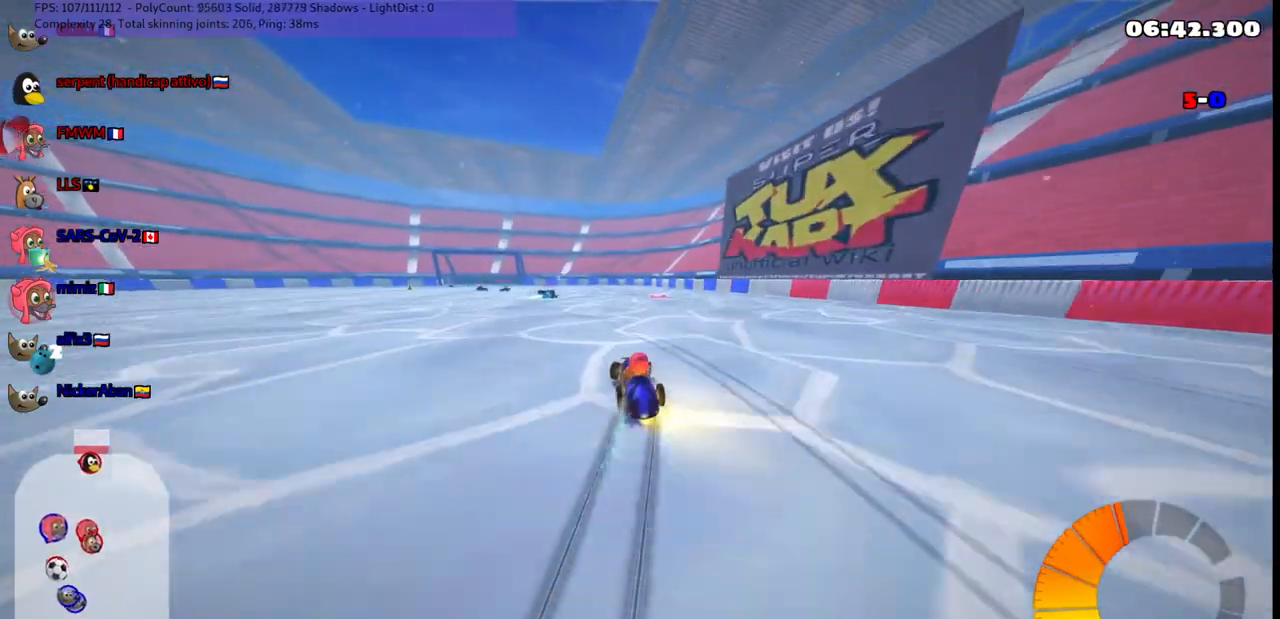
{"keys": ["left", "m", "up"], "events": [[17, "m", "up"], [67, "right", "up"], [117, "up", "up"], [167, "up", "down"], [450, "left", "down"], [500, "m", "down"]]}